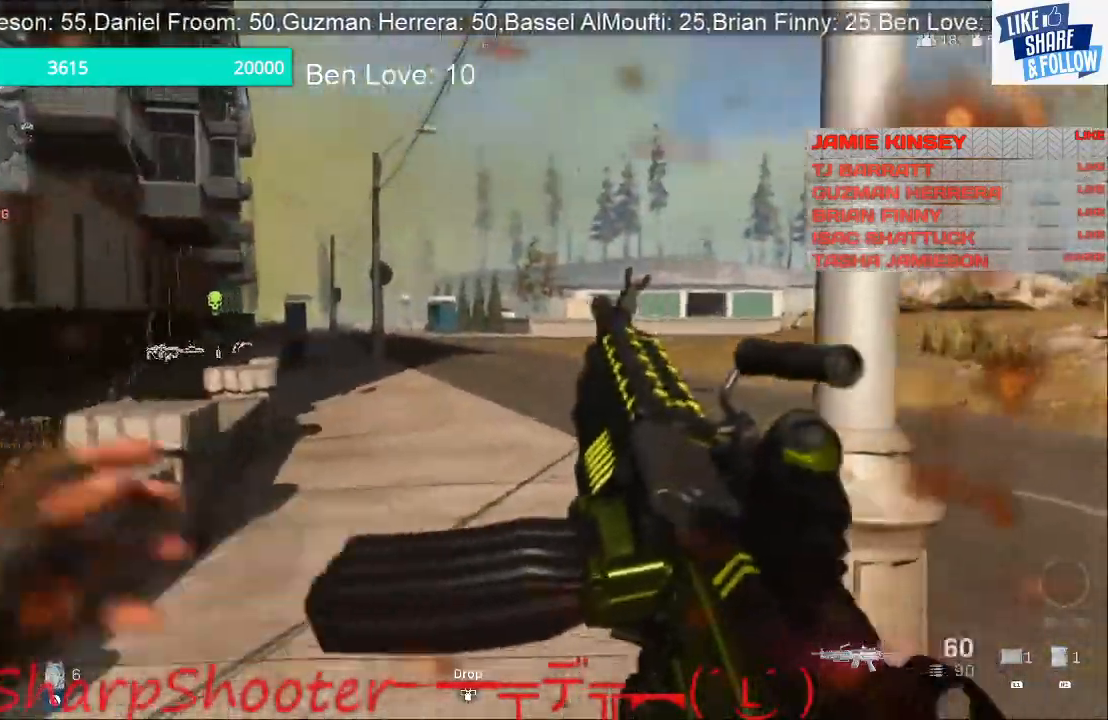
Gameplay with a controller (PlayStation layout); each line is a JSON object with the inputs held at the frame after it. "events" lists button and stick changes between this image and that frame as [ms after this image, input, new state], when the widget could be followed in between.
{"buttons": ["L3"], "left_stick": "up-right", "right_stick": "center", "events": [[233, "right_stick", "right"], [433, "L3", "down"], [500, "right_stick", "center"]]}
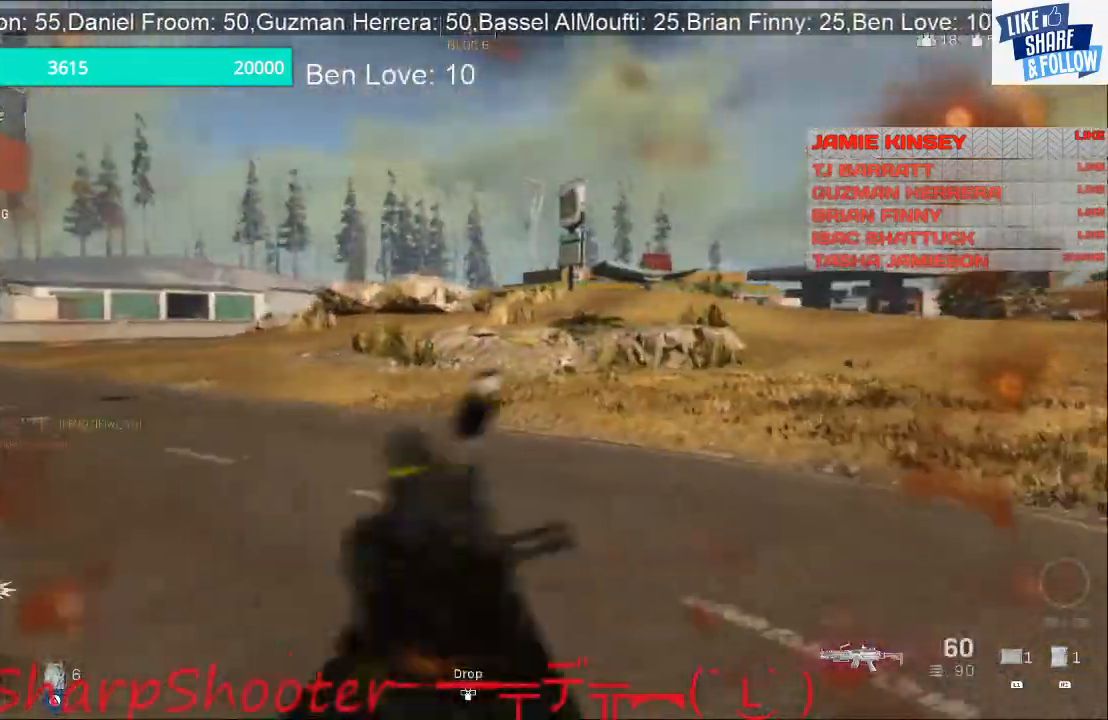
{"buttons": ["L3"], "left_stick": "up-right", "right_stick": "right", "events": [[333, "right_stick", "right"]]}
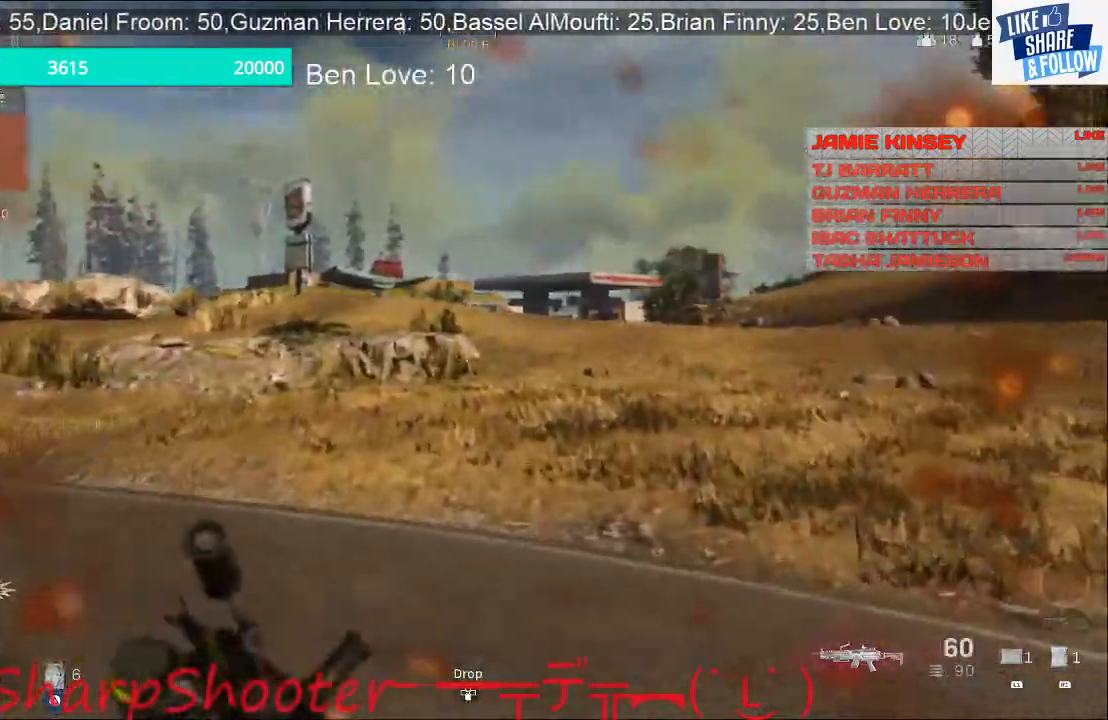
{"buttons": ["L3"], "left_stick": "up-right", "right_stick": "center", "events": [[100, "right_stick", "center"]]}
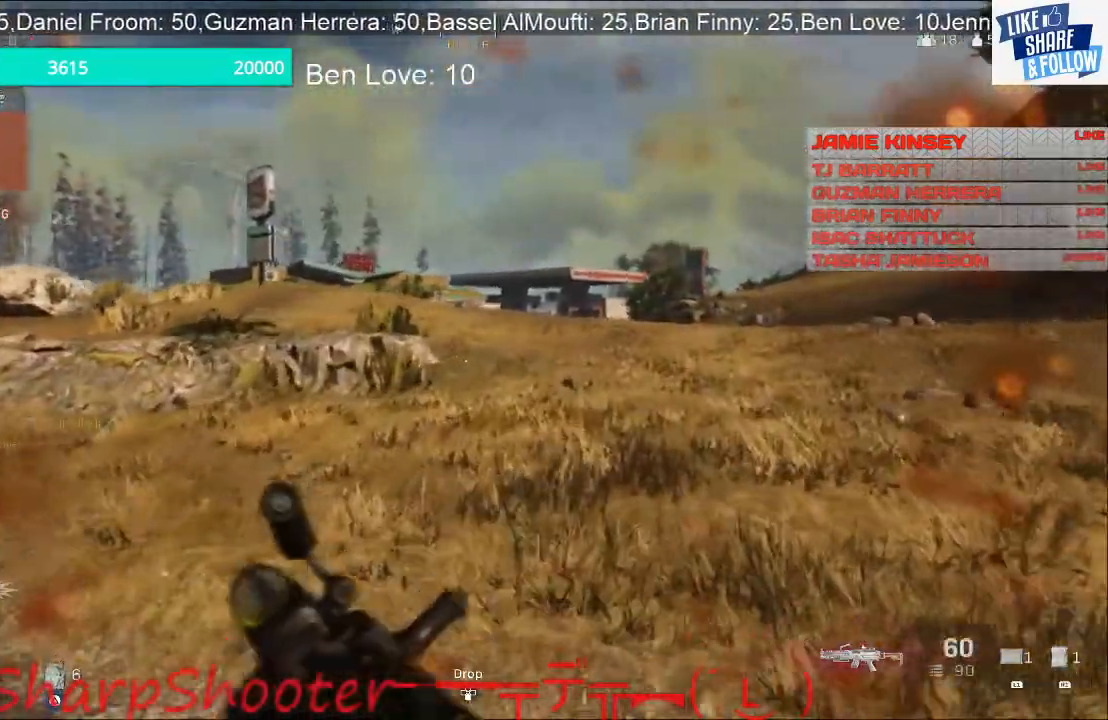
{"buttons": [], "left_stick": "up-right", "right_stick": "left", "events": [[200, "right_stick", "left"], [333, "L3", "up"]]}
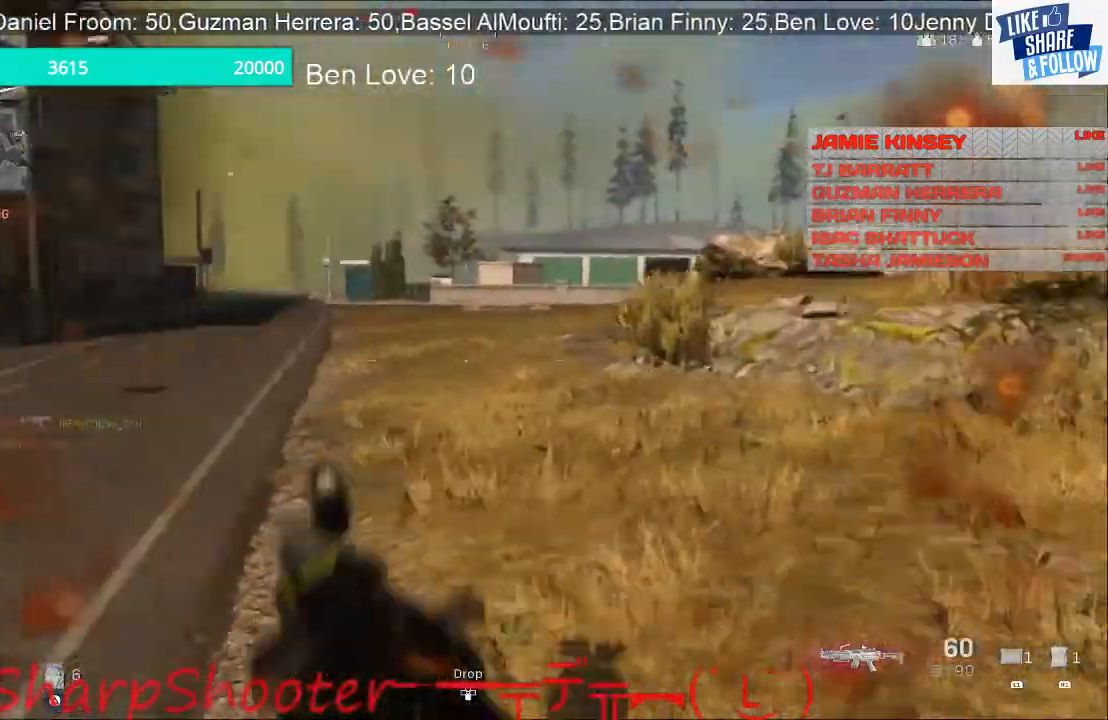
{"buttons": ["L2"], "left_stick": "right", "right_stick": "center", "events": [[133, "left_stick", "right"], [200, "right_stick", "center"], [500, "L2", "down"]]}
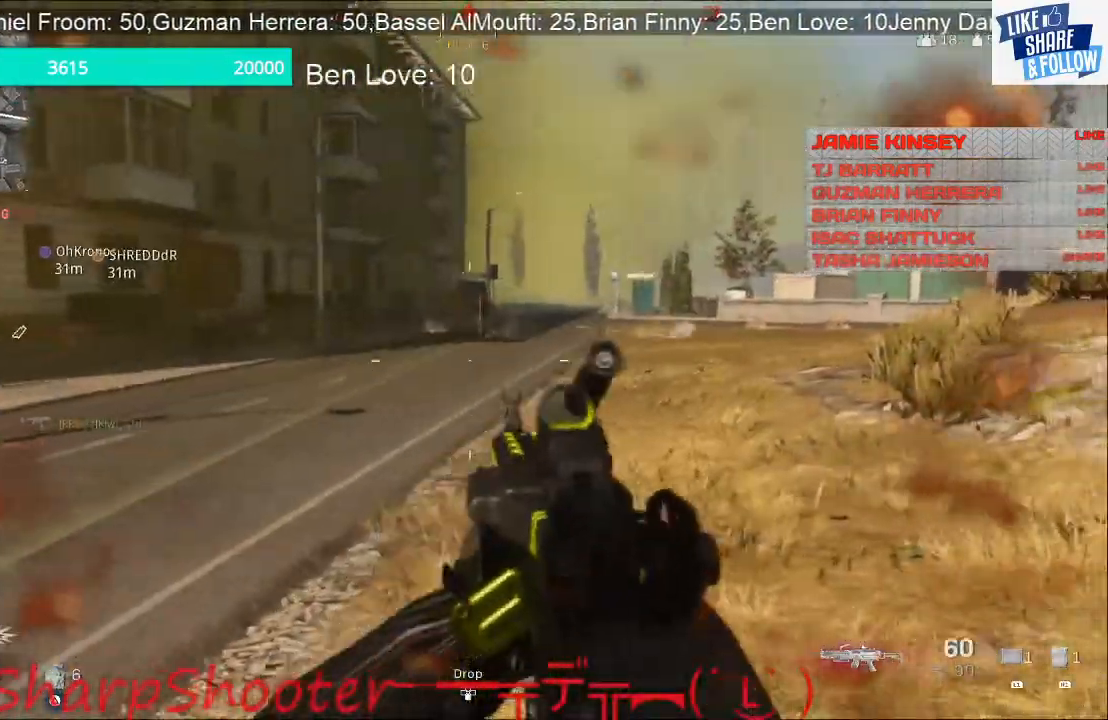
{"buttons": ["L2", "R2"], "left_stick": "right", "right_stick": "center", "events": [[100, "R2", "down"]]}
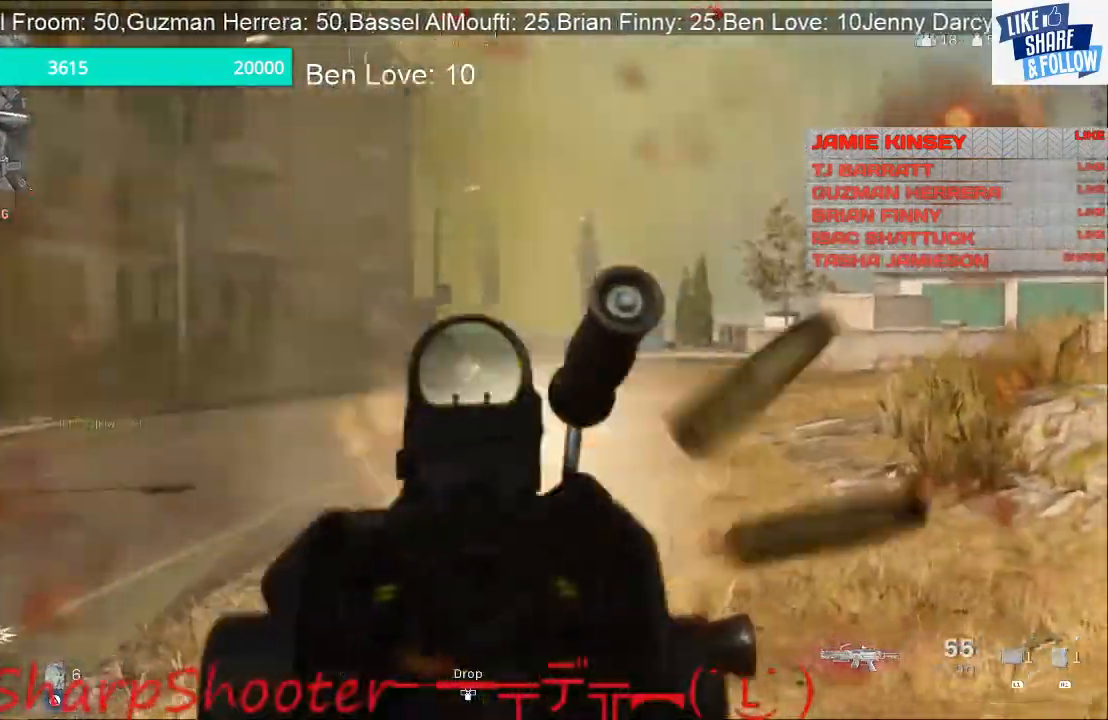
{"buttons": ["L2", "R2"], "left_stick": "right", "right_stick": "center", "events": [[33, "right_stick", "left"], [167, "right_stick", "center"], [400, "right_stick", "right"], [500, "right_stick", "center"]]}
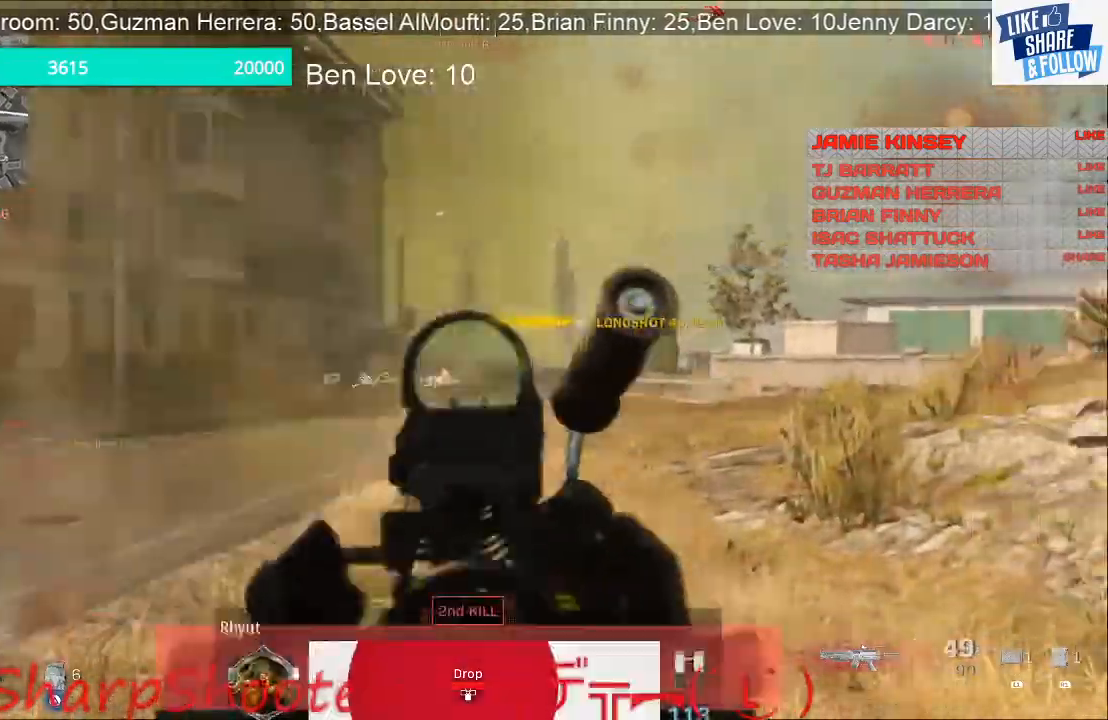
{"buttons": ["L3"], "left_stick": "up-right", "right_stick": "right", "events": [[267, "L2", "up"], [267, "R2", "up"], [267, "right_stick", "down-right"], [333, "left_stick", "up-right"], [433, "L3", "down"], [433, "right_stick", "right"]]}
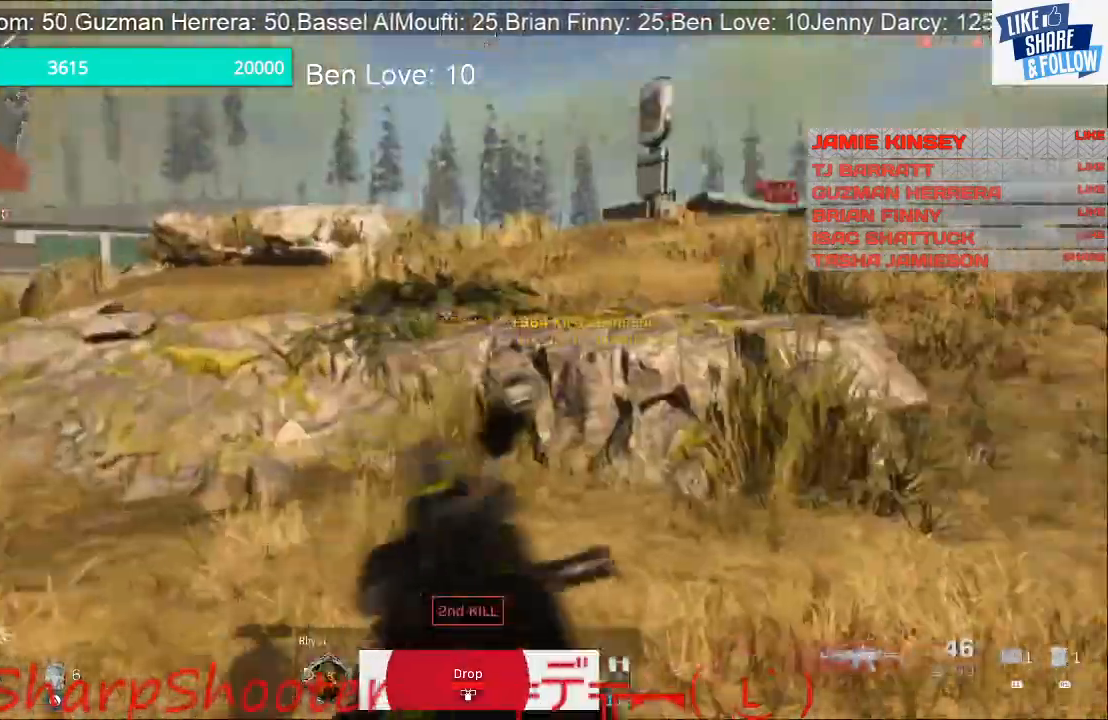
{"buttons": ["L3"], "left_stick": "up-right", "right_stick": "right", "events": [[267, "right_stick", "center"], [333, "right_stick", "right"]]}
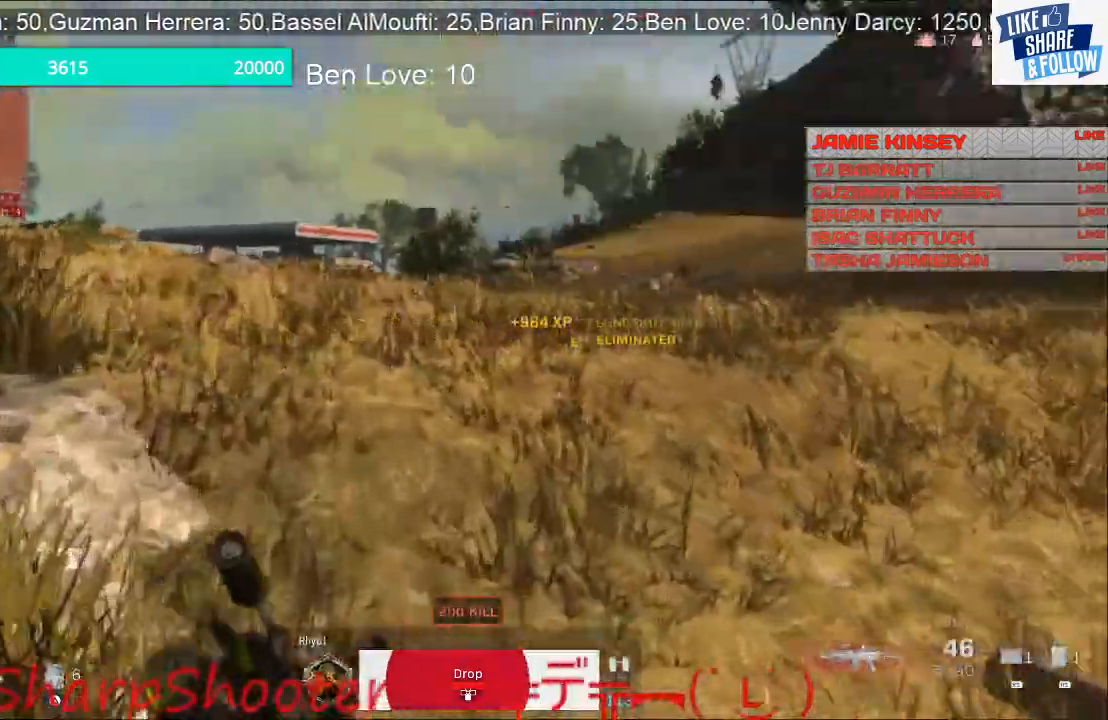
{"buttons": ["L3"], "left_stick": "up-right", "right_stick": "center", "events": [[200, "right_stick", "center"]]}
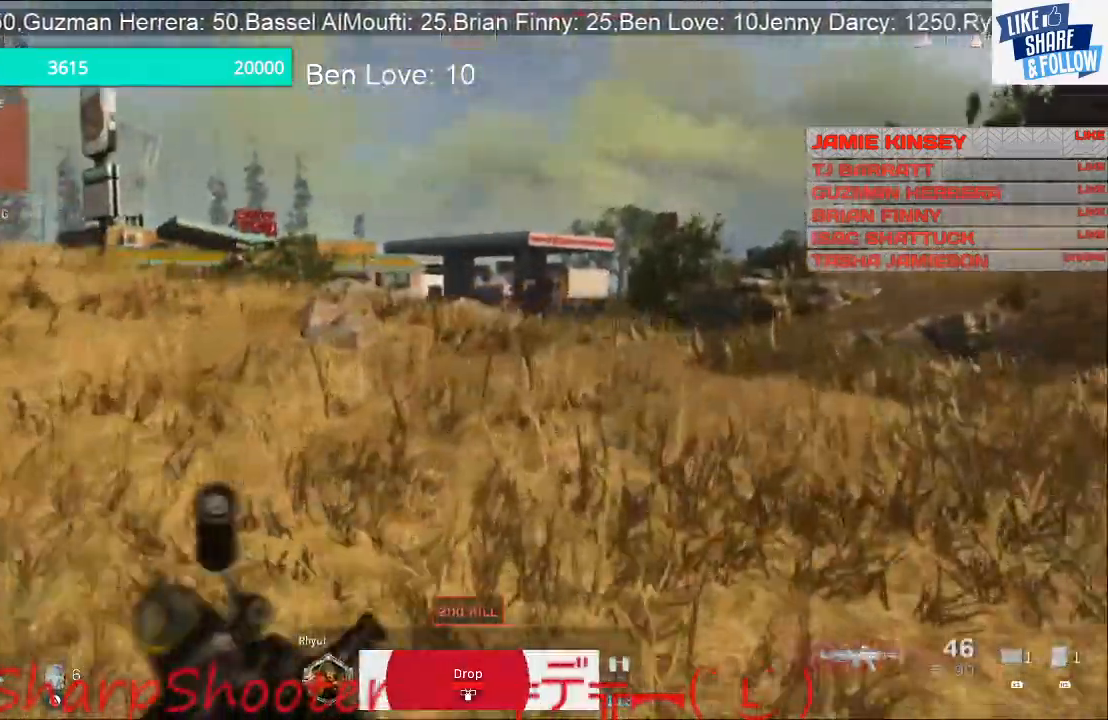
{"buttons": ["L3"], "left_stick": "up-right", "right_stick": "center", "events": []}
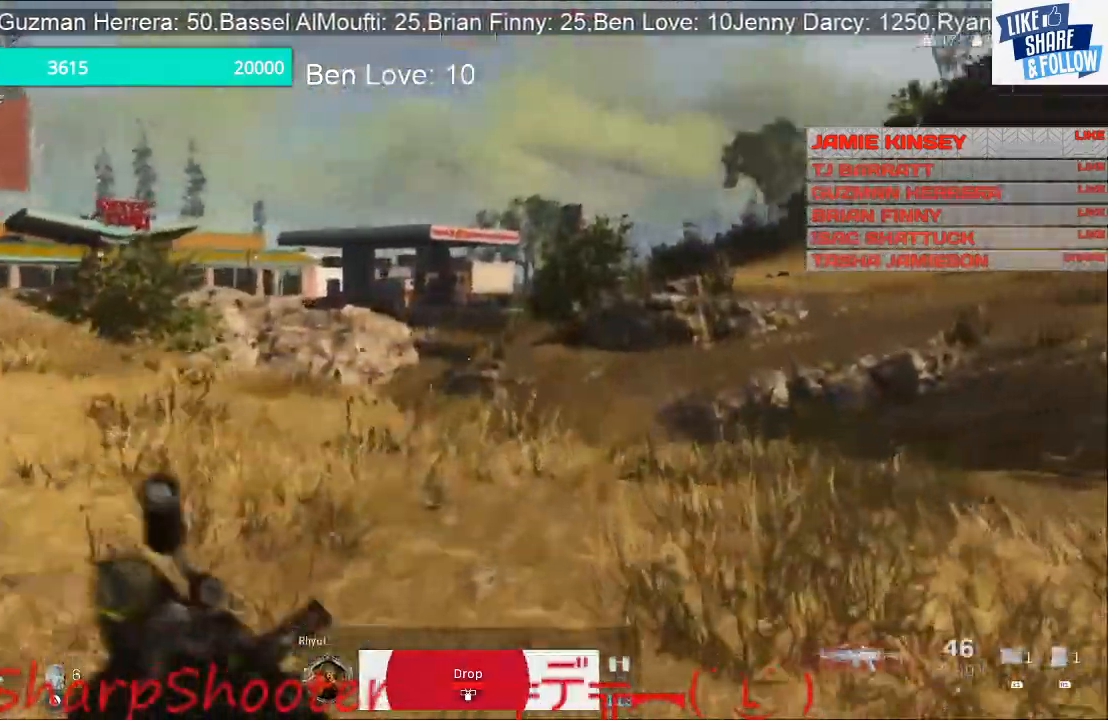
{"buttons": [], "left_stick": "up-right", "right_stick": "up-right", "events": [[400, "L3", "up"], [400, "right_stick", "up-right"]]}
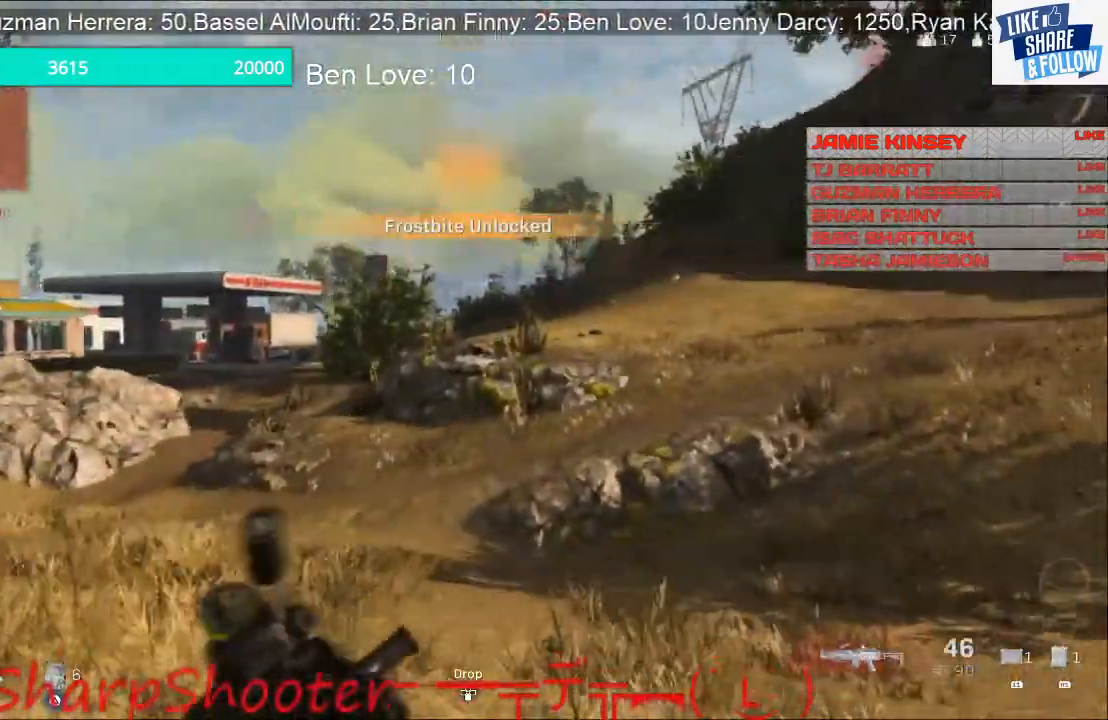
{"buttons": [], "left_stick": "up", "right_stick": "center", "events": [[33, "right_stick", "center"], [267, "left_stick", "up"]]}
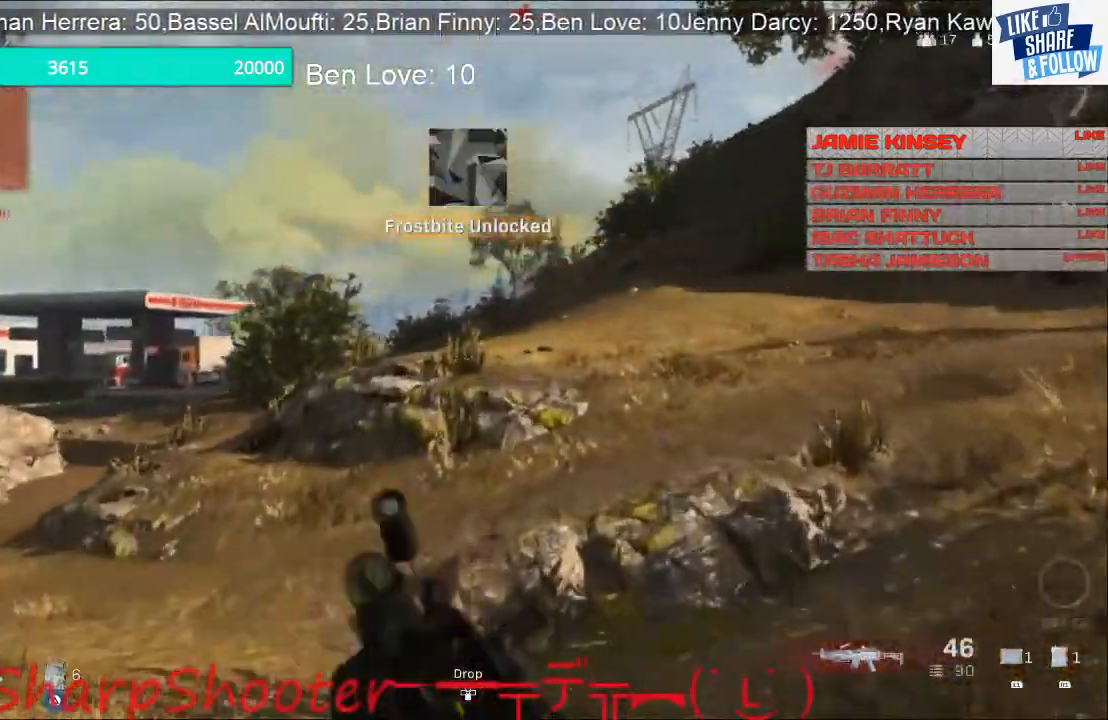
{"buttons": [], "left_stick": "up", "right_stick": "left", "events": [[333, "right_stick", "left"]]}
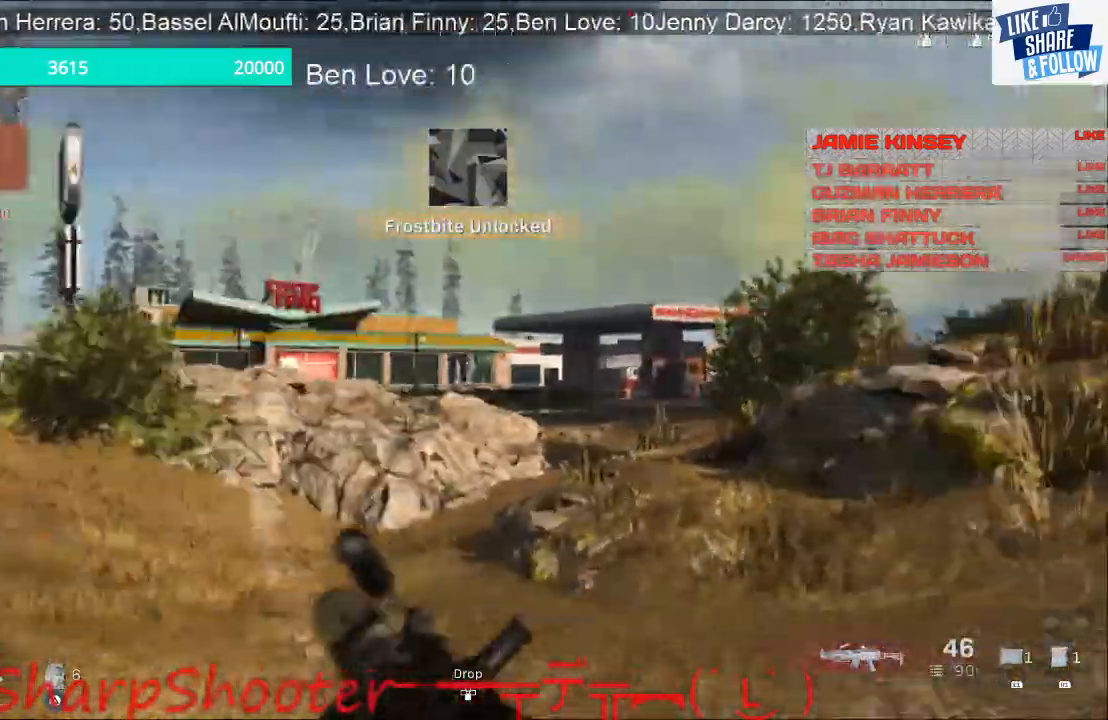
{"buttons": [], "left_stick": "up", "right_stick": "left", "events": [[333, "R3", "down"], [333, "right_stick", "center"], [467, "R3", "up"], [467, "right_stick", "left"]]}
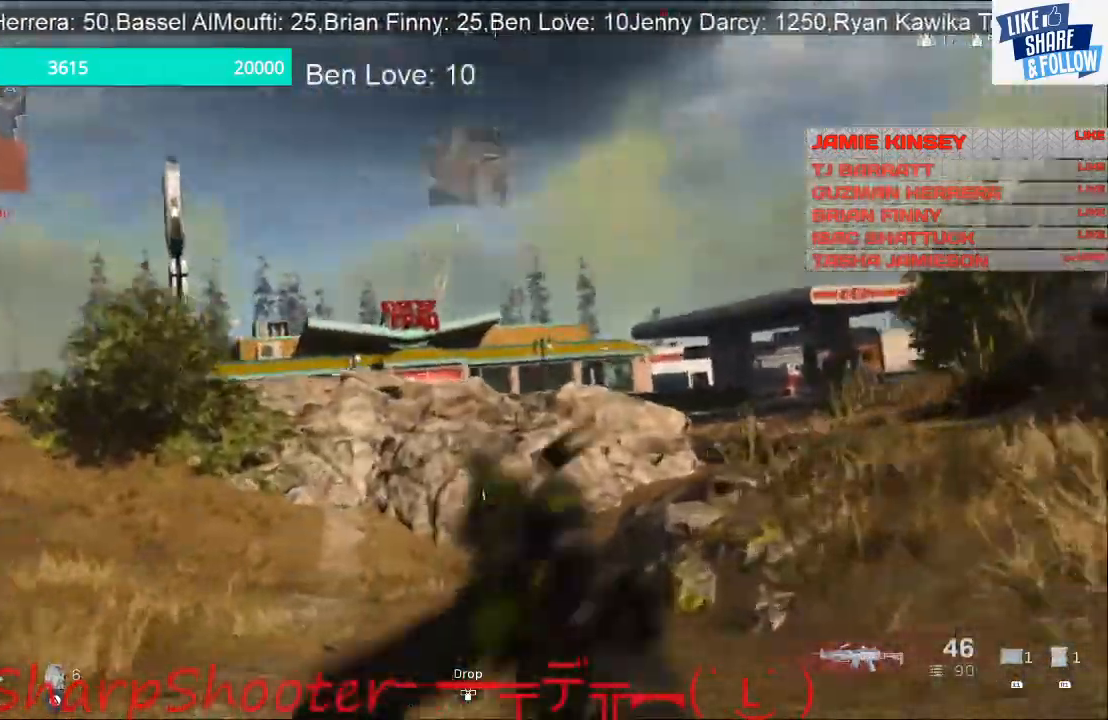
{"buttons": [], "left_stick": "up-right", "right_stick": "center", "events": [[133, "left_stick", "up-right"], [400, "right_stick", "center"]]}
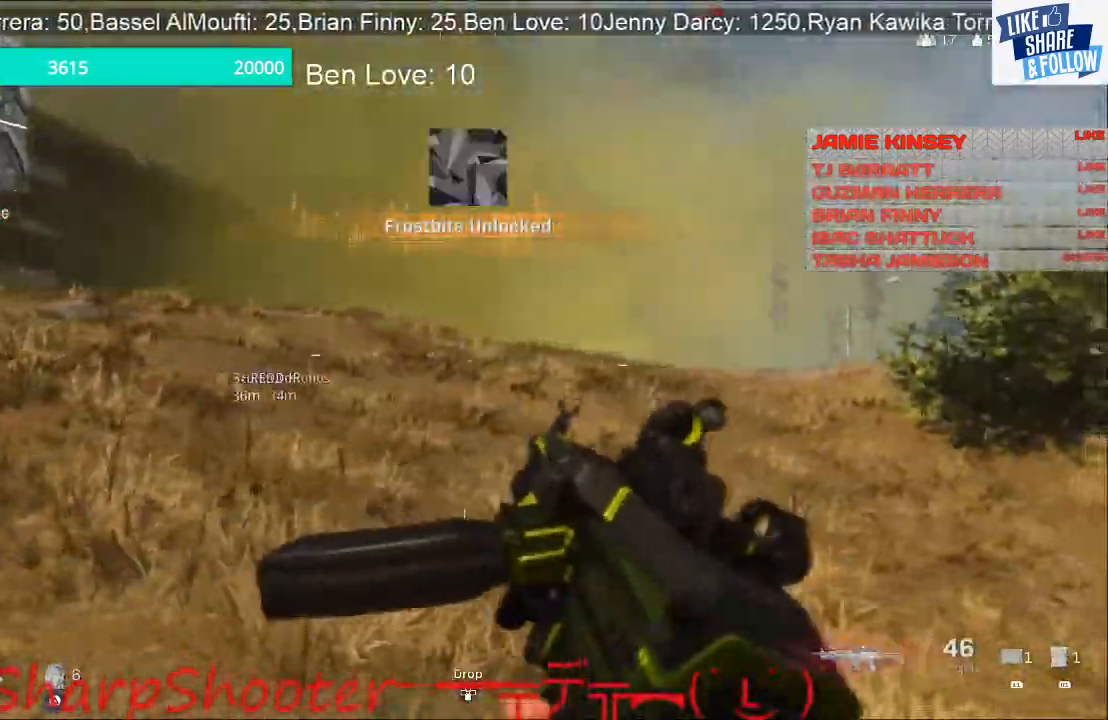
{"buttons": [], "left_stick": "up-right", "right_stick": "left", "events": [[67, "right_stick", "left"]]}
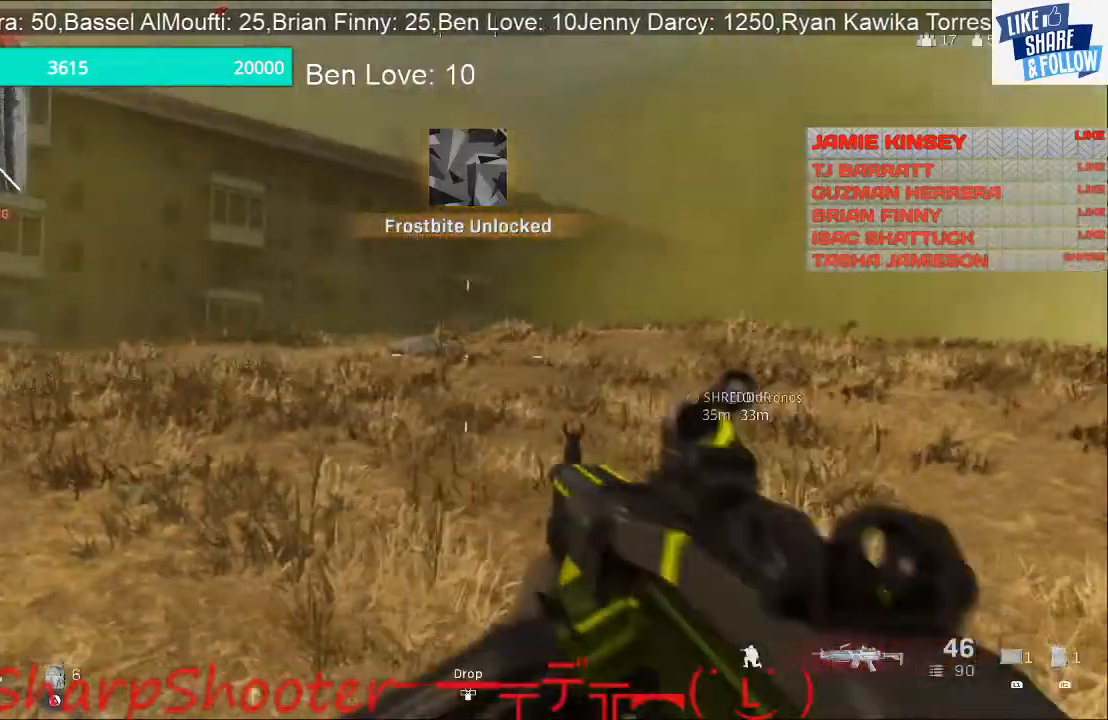
{"buttons": [], "left_stick": "up", "right_stick": "right", "events": [[33, "right_stick", "center"], [133, "right_stick", "right"], [300, "left_stick", "up"]]}
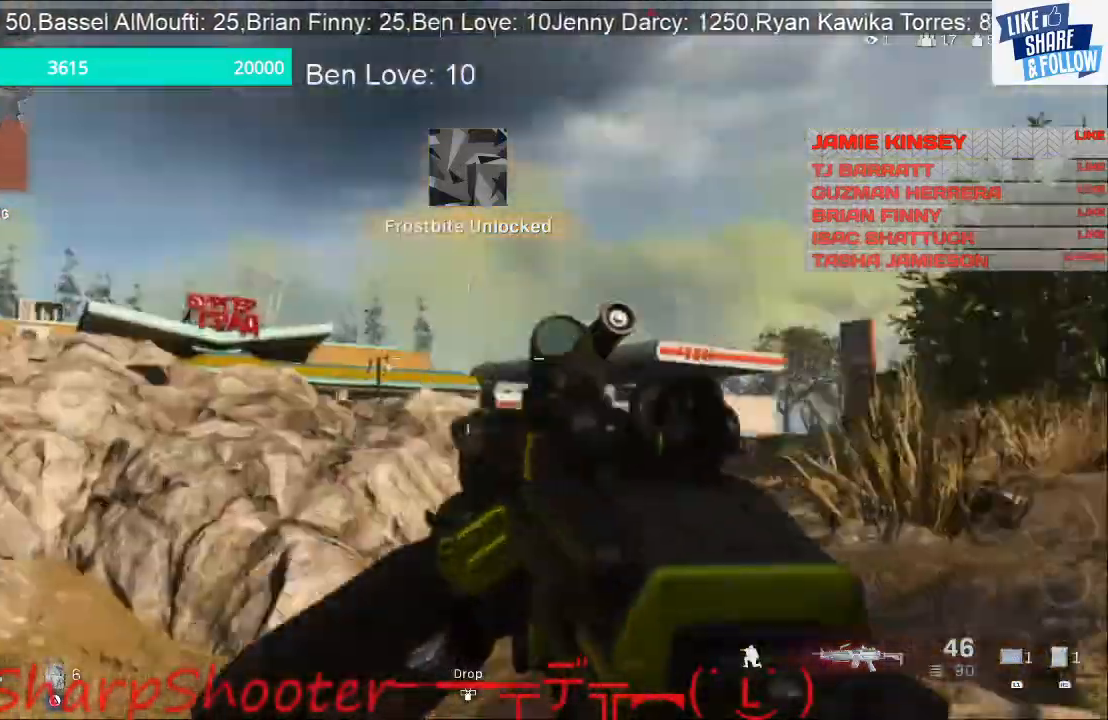
{"buttons": [], "left_stick": "up-left", "right_stick": "center", "events": [[167, "right_stick", "up-right"], [300, "left_stick", "up-left"], [433, "right_stick", "center"]]}
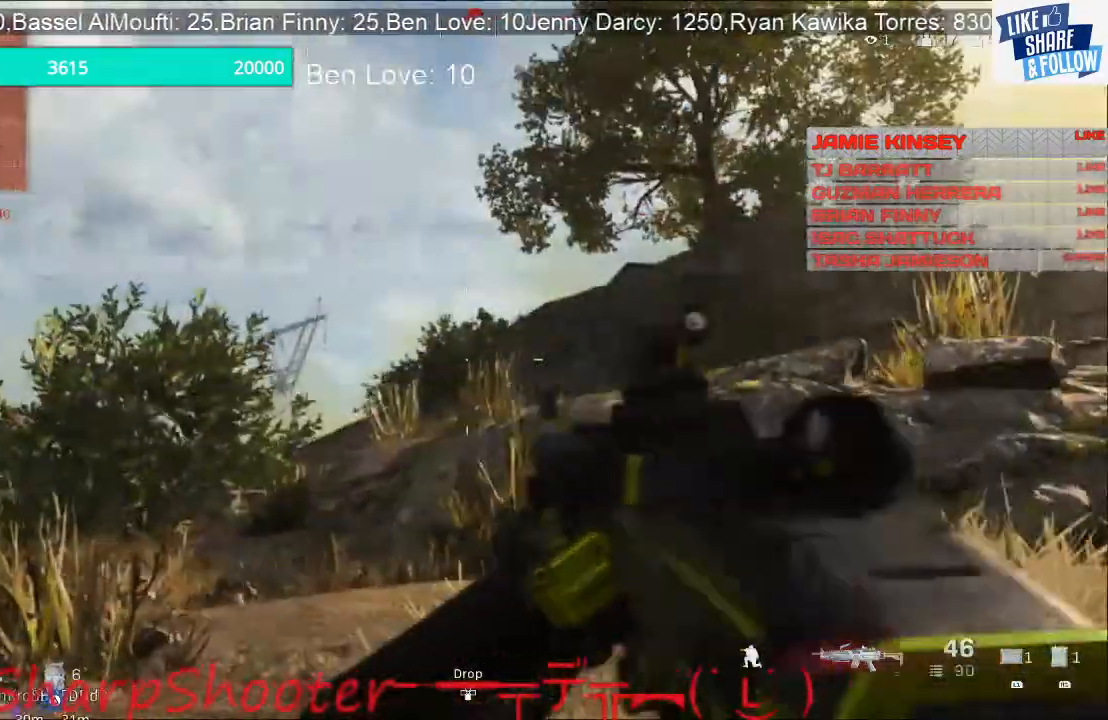
{"buttons": ["L3"], "left_stick": "up-left", "right_stick": "left", "events": [[133, "L3", "down"], [267, "right_stick", "left"]]}
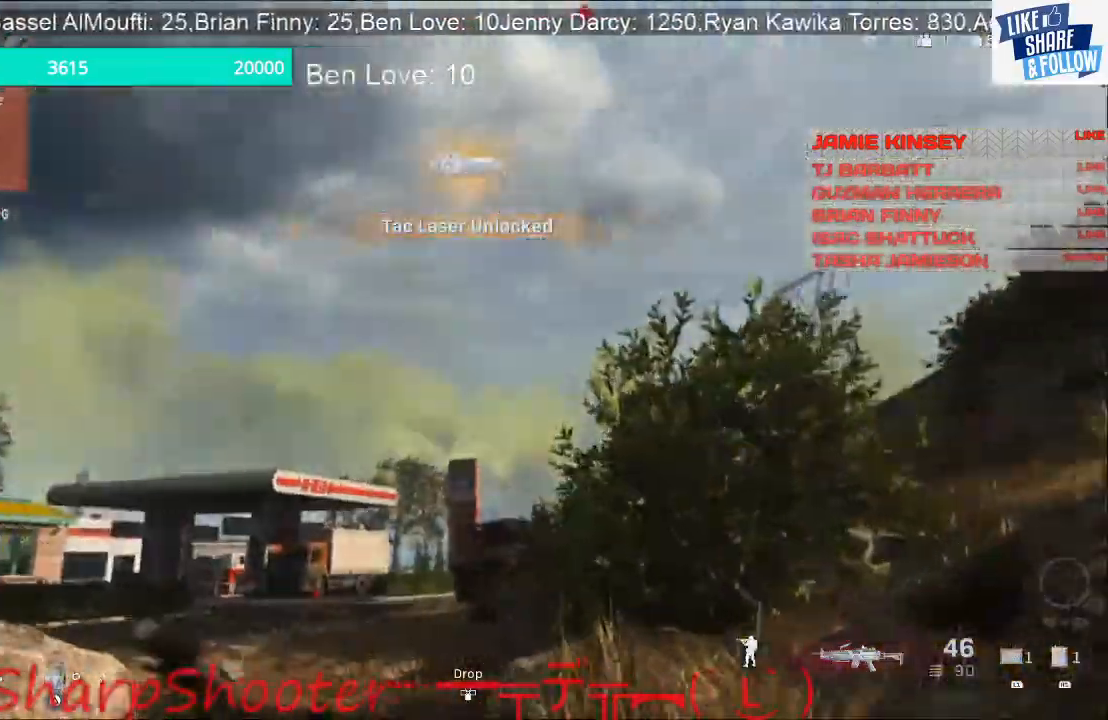
{"buttons": ["L3"], "left_stick": "up", "right_stick": "center", "events": [[300, "R3", "down"], [300, "right_stick", "center"], [467, "R3", "up"], [467, "left_stick", "up"]]}
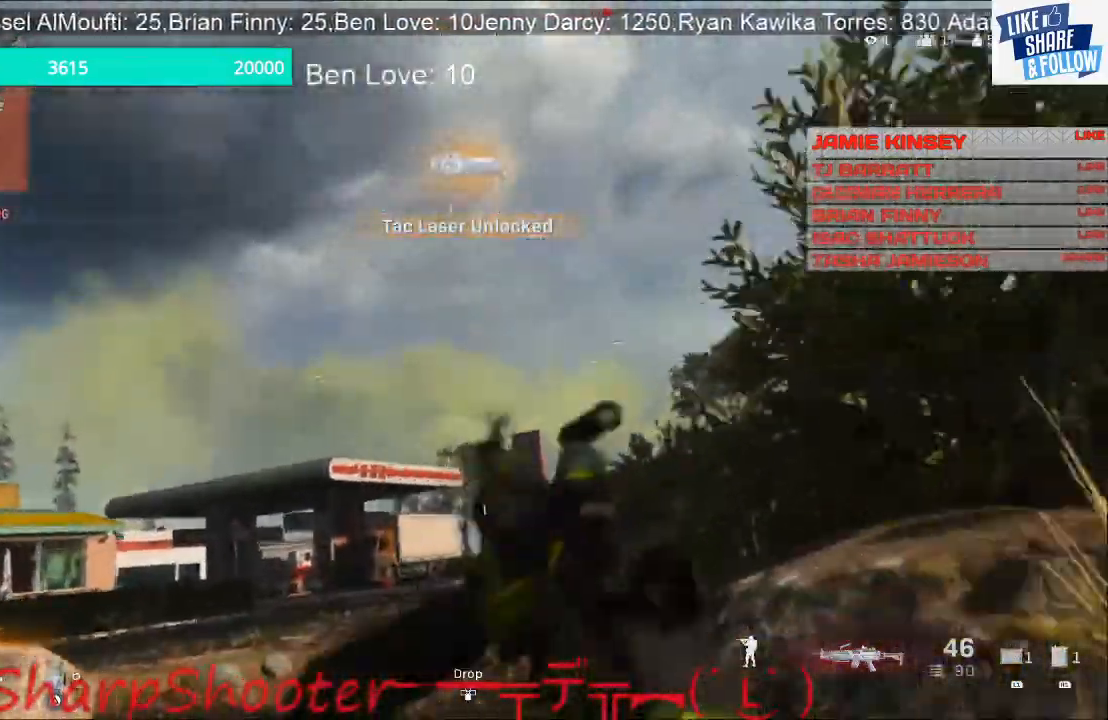
{"buttons": [], "left_stick": "up", "right_stick": "center", "events": [[67, "L3", "up"], [167, "right_stick", "right"], [467, "right_stick", "center"]]}
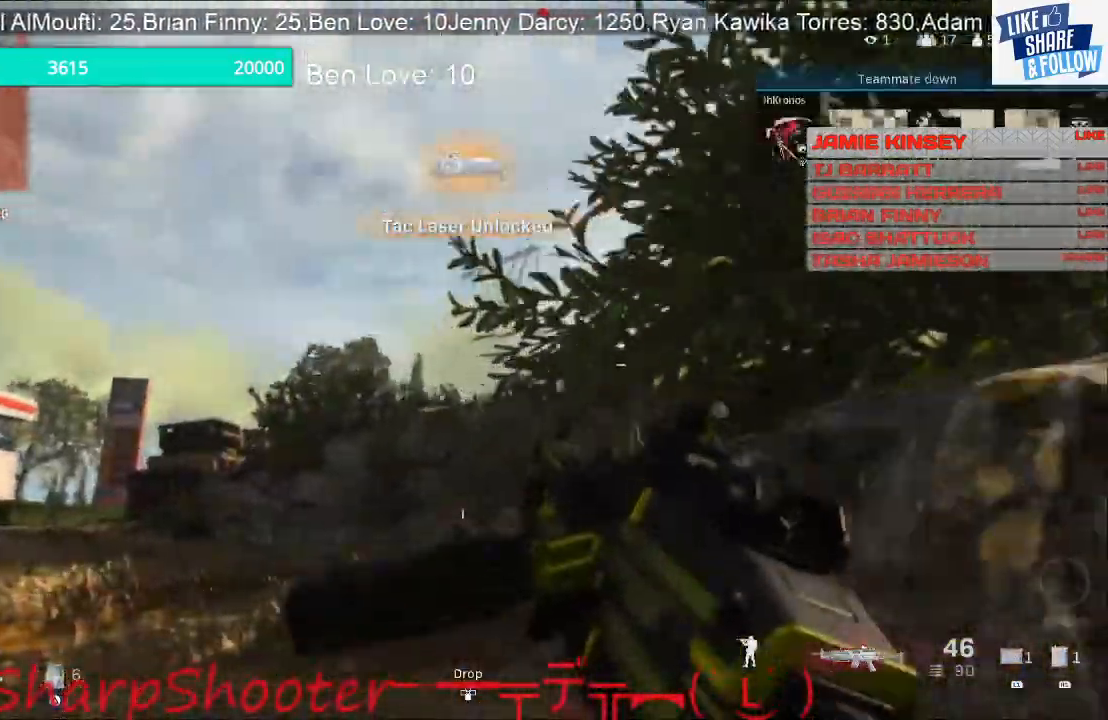
{"buttons": ["R3"], "left_stick": "up-right", "right_stick": "center", "events": [[233, "L3", "down"], [233, "left_stick", "up-right"], [267, "R3", "down"], [400, "L3", "up"]]}
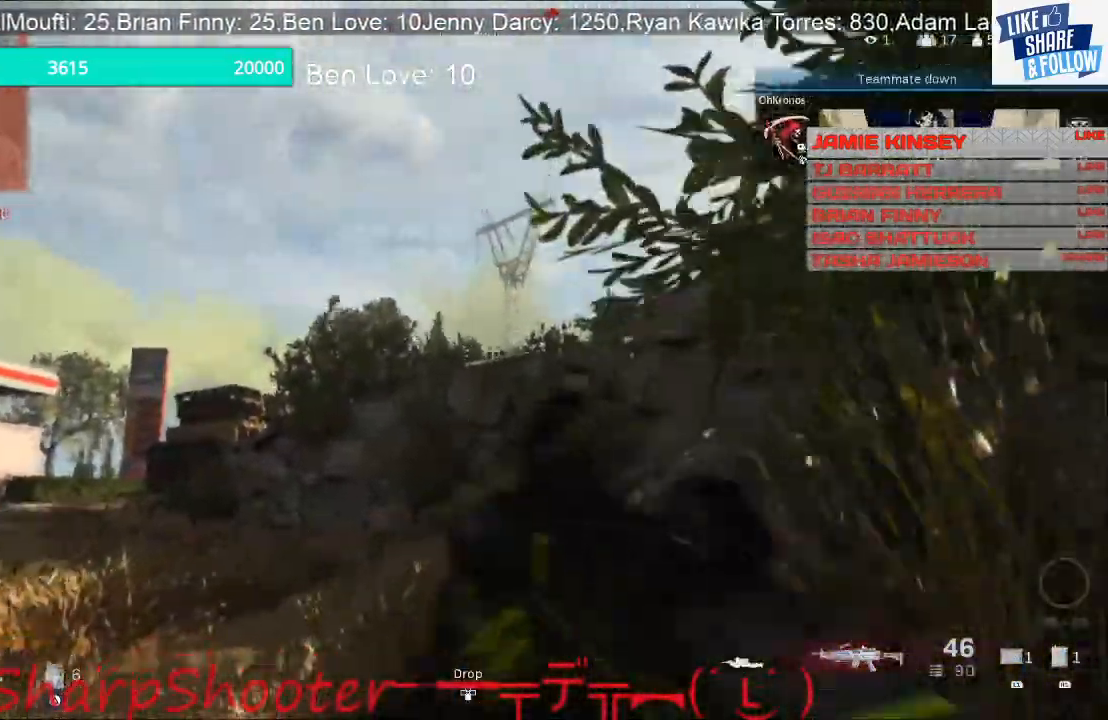
{"buttons": [], "left_stick": "right", "right_stick": "left", "events": [[333, "R3", "up"], [367, "left_stick", "right"], [467, "right_stick", "left"]]}
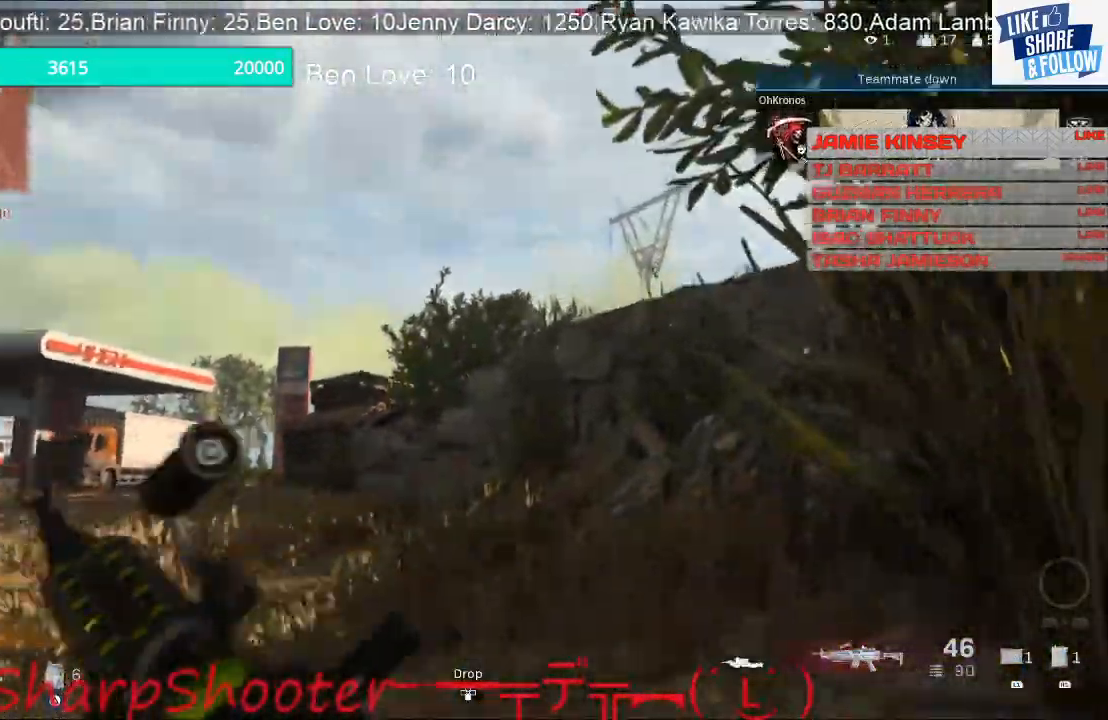
{"buttons": [], "left_stick": "right", "right_stick": "left", "events": [[200, "right_stick", "center"], [467, "right_stick", "left"]]}
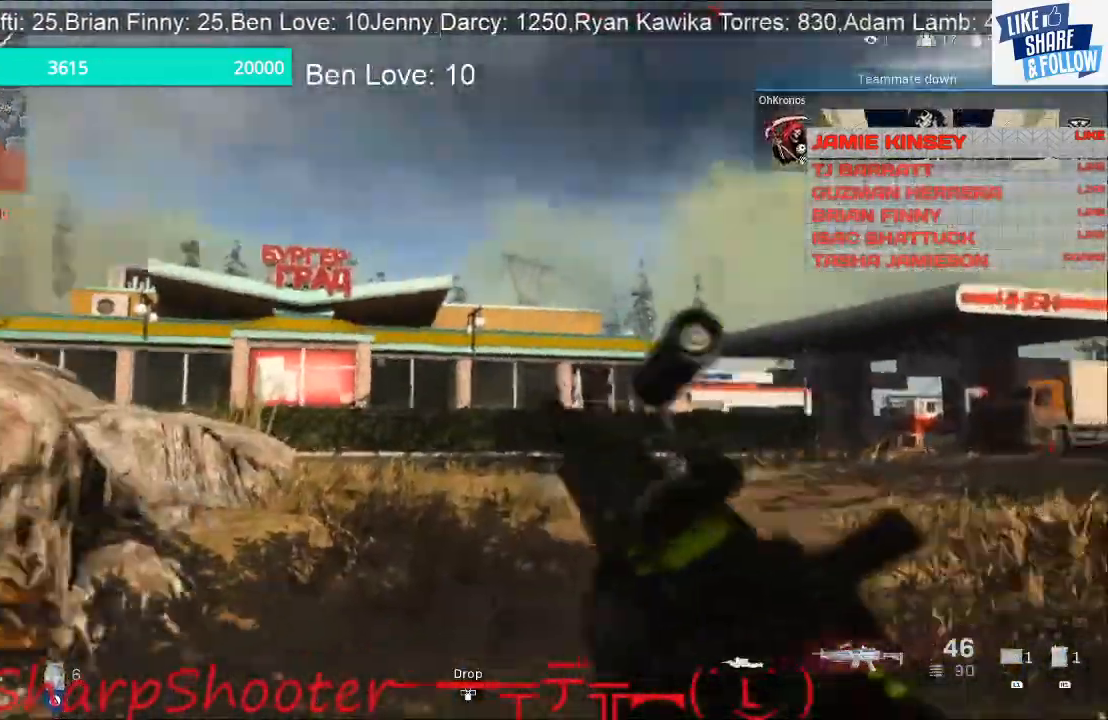
{"buttons": [], "left_stick": "right", "right_stick": "left", "events": [[200, "right_stick", "center"], [400, "right_stick", "left"]]}
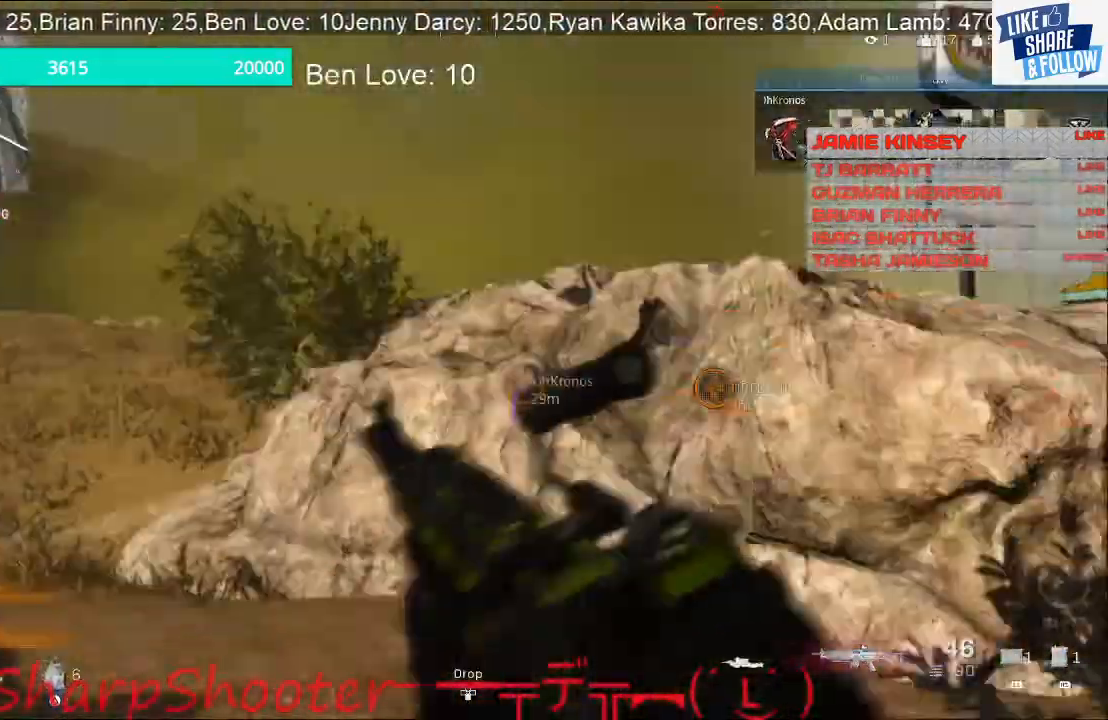
{"buttons": ["L3"], "left_stick": "up-right", "right_stick": "right", "events": [[167, "right_stick", "center"], [333, "right_stick", "right"], [500, "L3", "down"], [500, "left_stick", "up-right"]]}
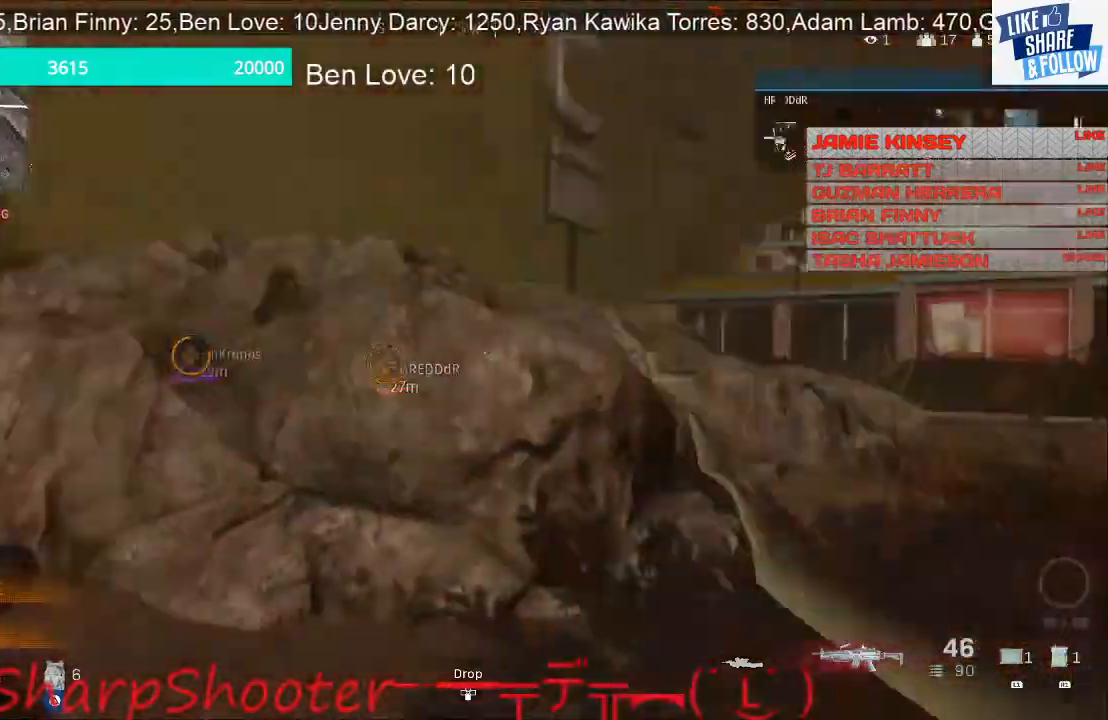
{"buttons": ["L3"], "left_stick": "up-right", "right_stick": "center", "events": [[200, "right_stick", "center"], [267, "right_stick", "right"], [467, "right_stick", "center"]]}
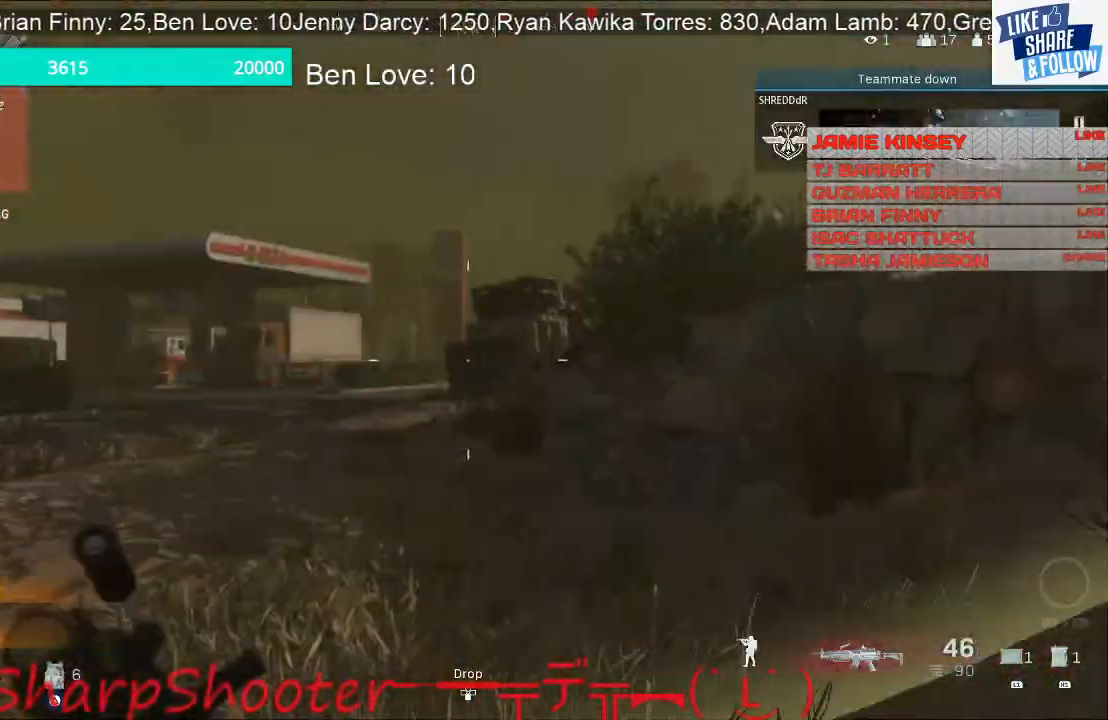
{"buttons": ["L3"], "left_stick": "up-right", "right_stick": "center", "events": []}